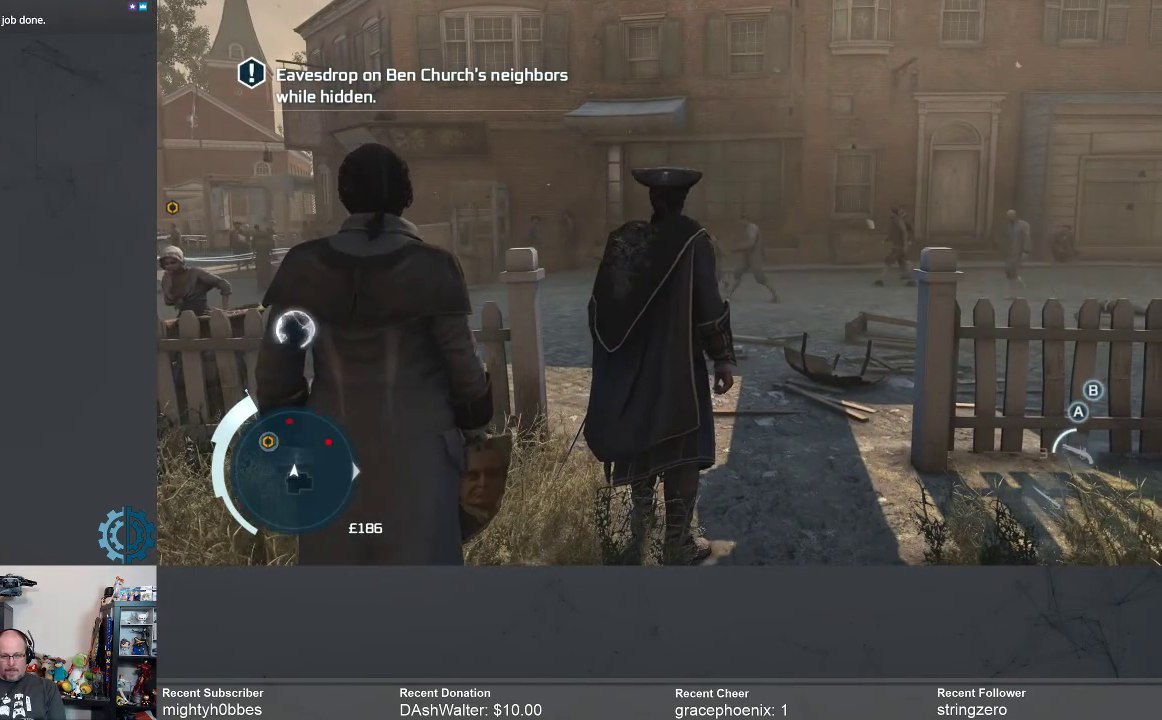
Gameplay with a controller (Xbox layout); each line is a JSON object with the inputs held at the frame after it. "events" lists button and stick changes between this image and that frame as [ms after this image, input, new state], when the widget could be followed in between. Not read: R3 Z.
{"buttons": [], "left_stick": "up-right", "right_stick": "center", "events": [[467, "left_stick", "up-right"]]}
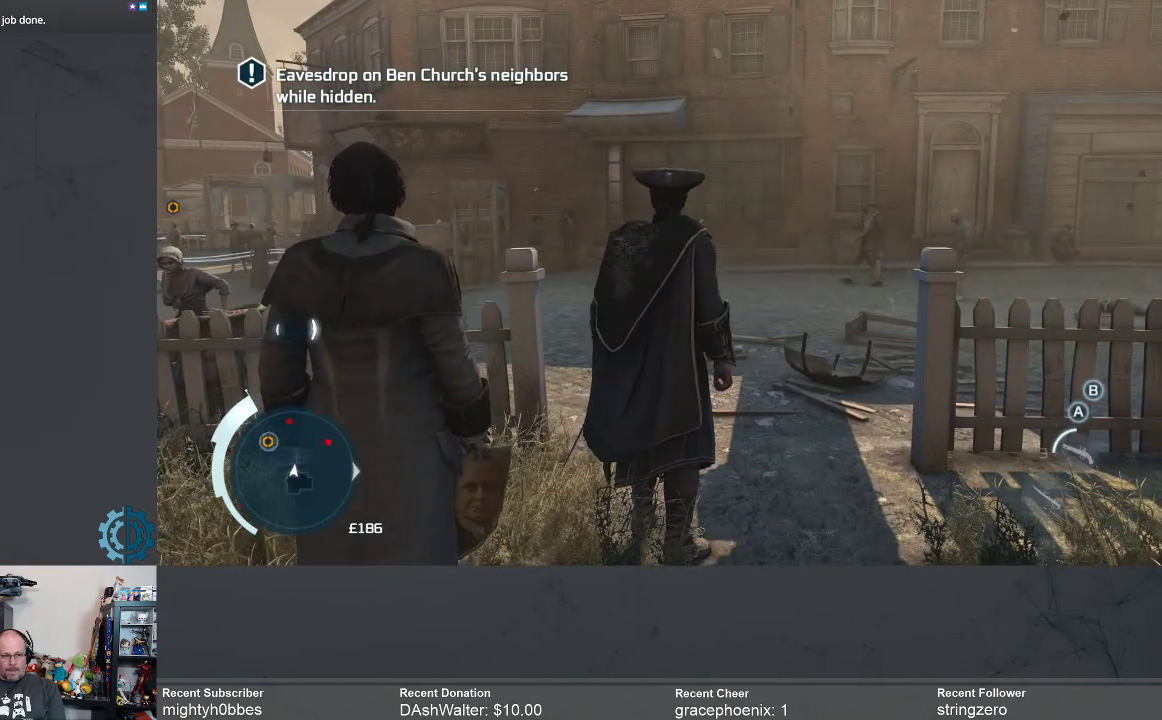
{"buttons": [], "left_stick": "up-right", "right_stick": "center", "events": []}
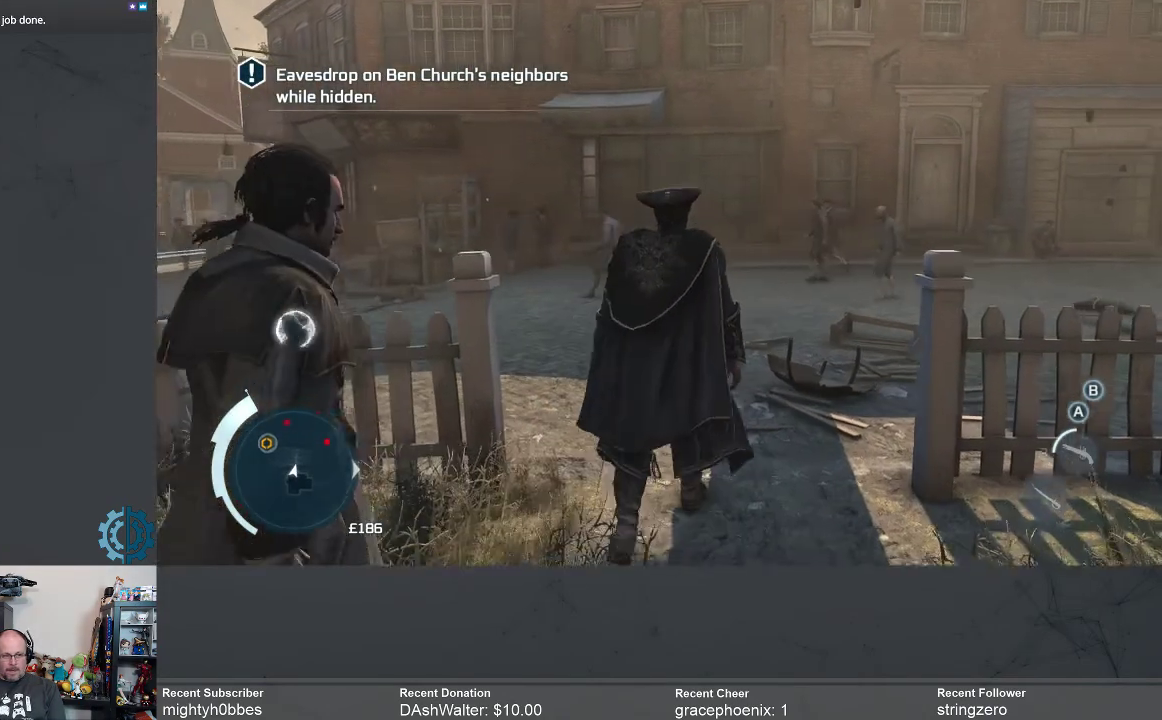
{"buttons": [], "left_stick": "center", "right_stick": "center", "events": [[400, "left_stick", "center"]]}
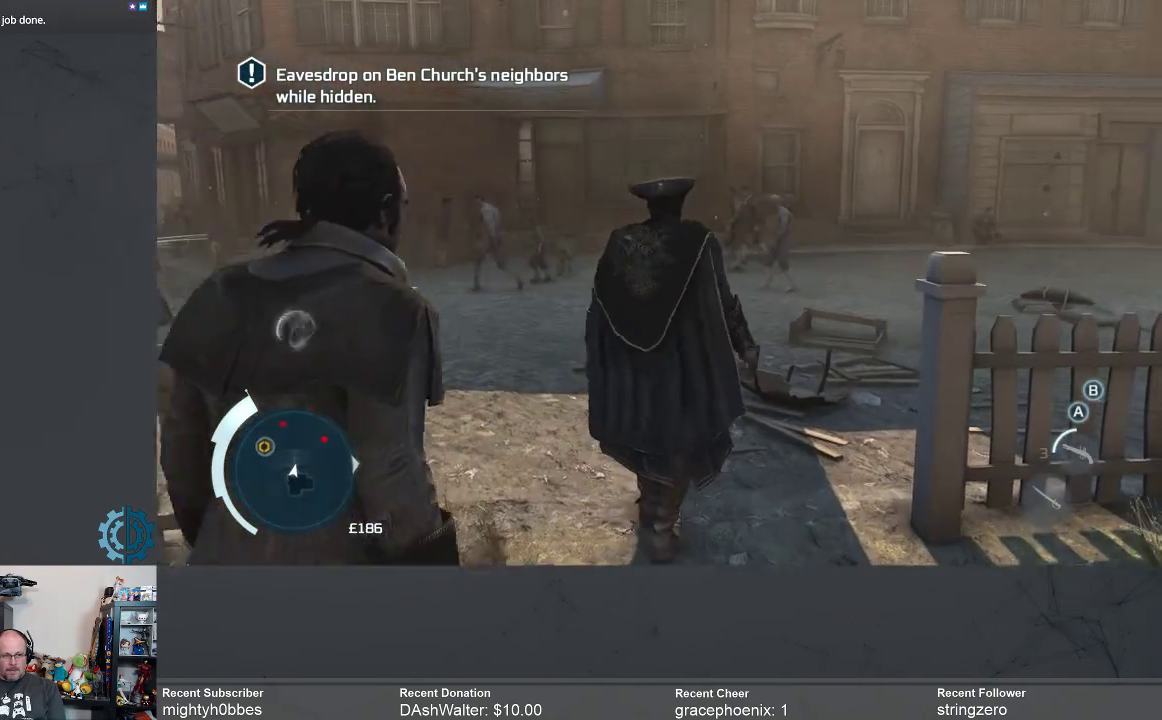
{"buttons": [], "left_stick": "center", "right_stick": "center", "events": []}
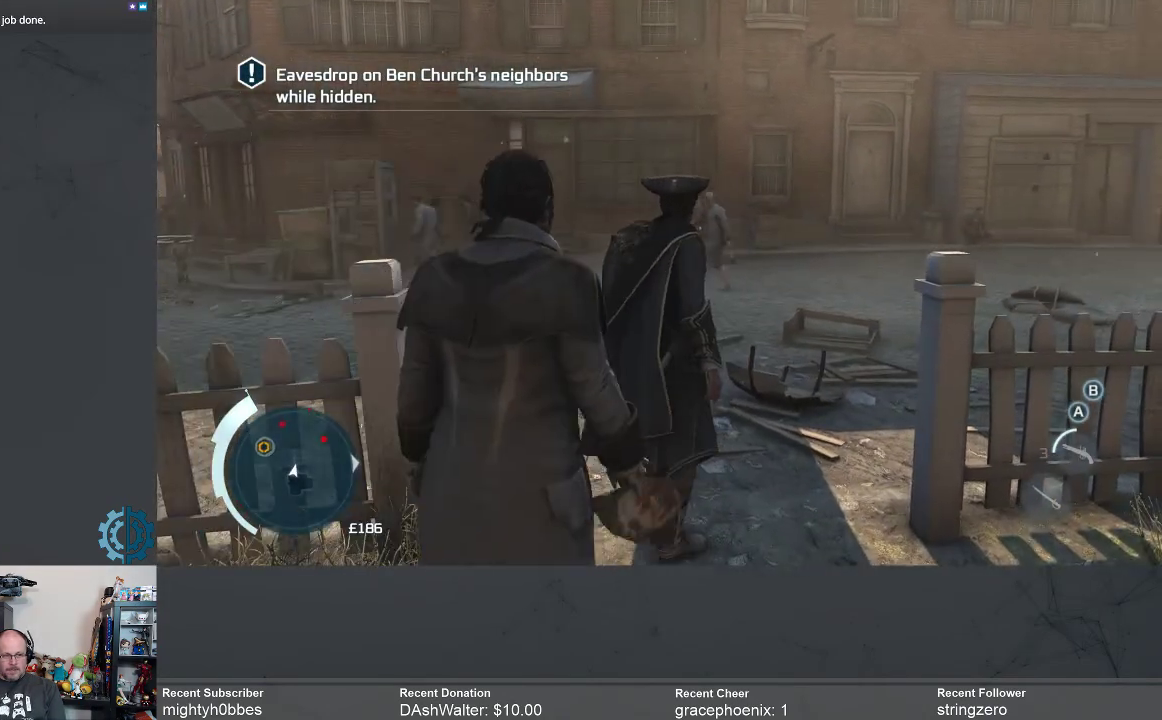
{"buttons": [], "left_stick": "up", "right_stick": "center", "events": [[300, "left_stick", "up"]]}
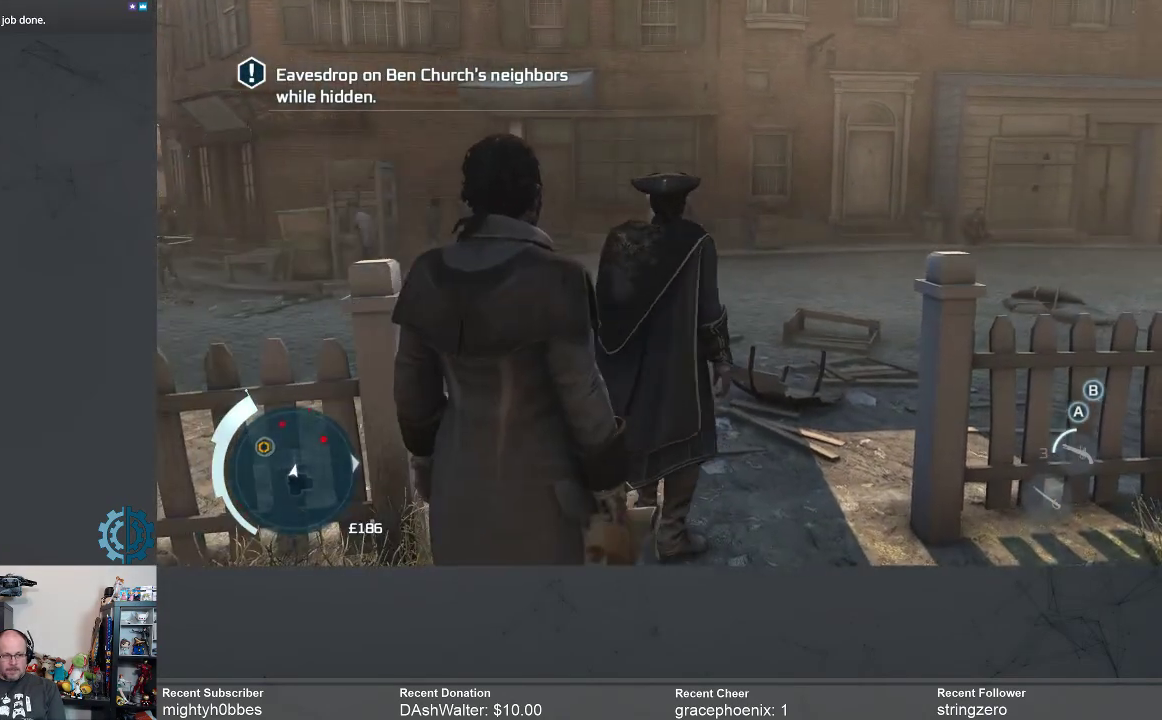
{"buttons": [], "left_stick": "up", "right_stick": "center", "events": []}
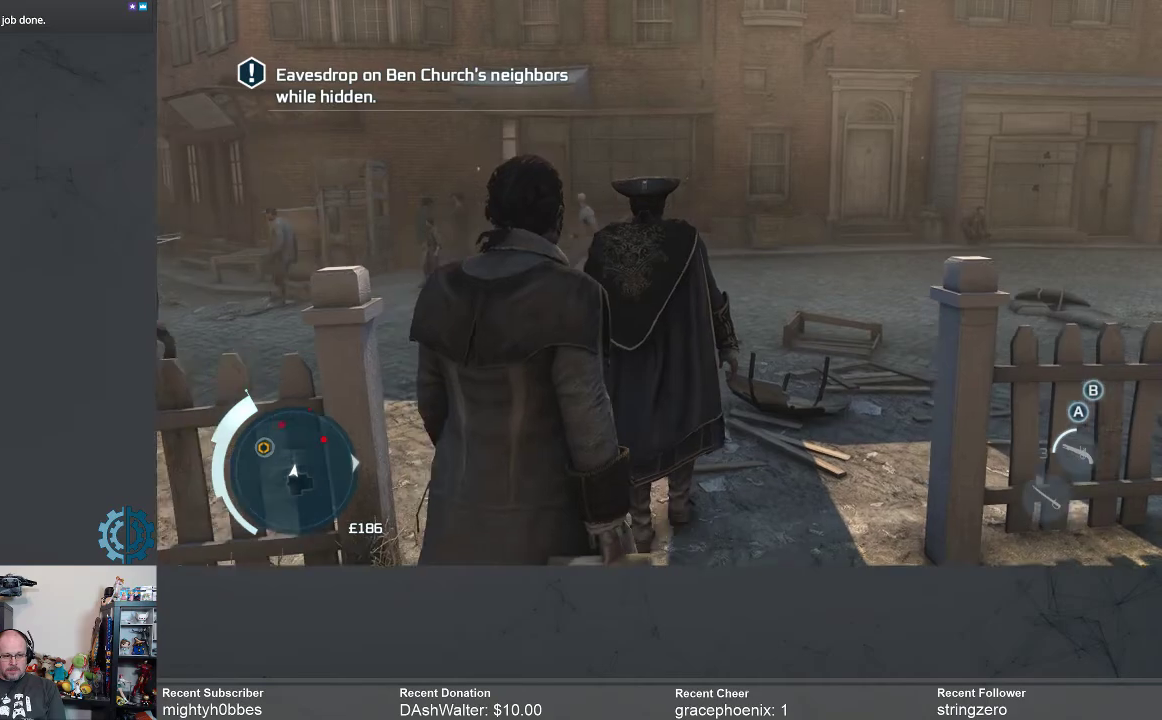
{"buttons": [], "left_stick": "up", "right_stick": "center", "events": []}
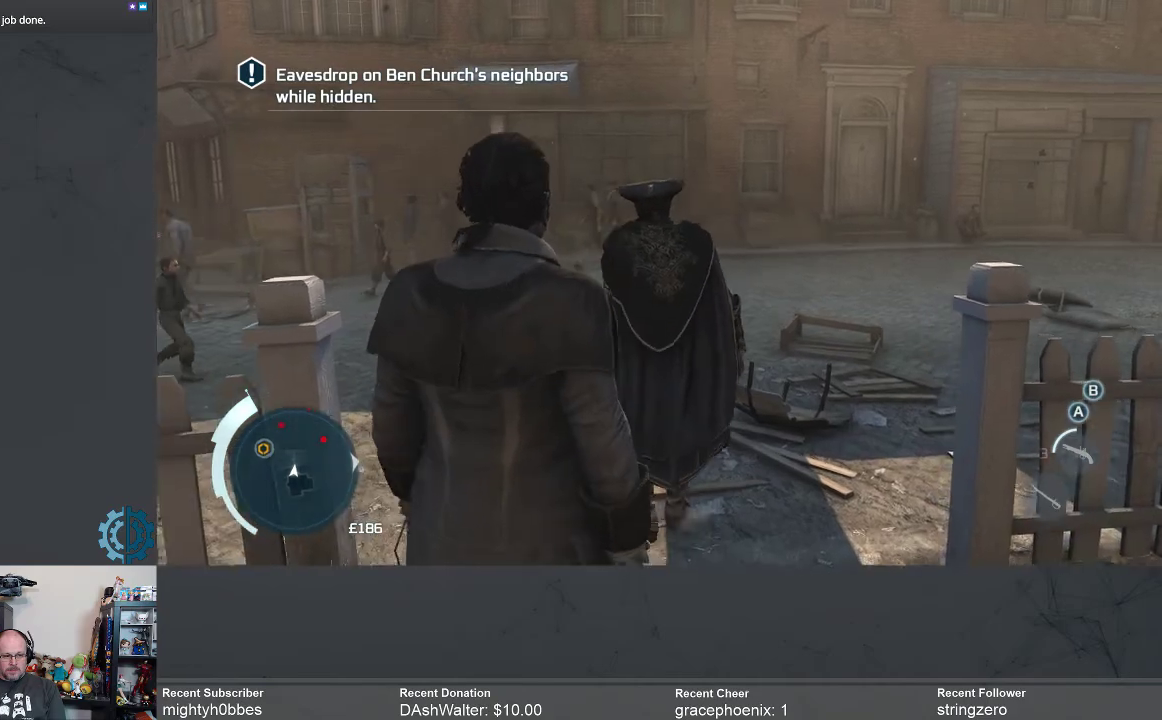
{"buttons": [], "left_stick": "up-right", "right_stick": "left", "events": [[233, "right_stick", "left"], [400, "left_stick", "up-right"]]}
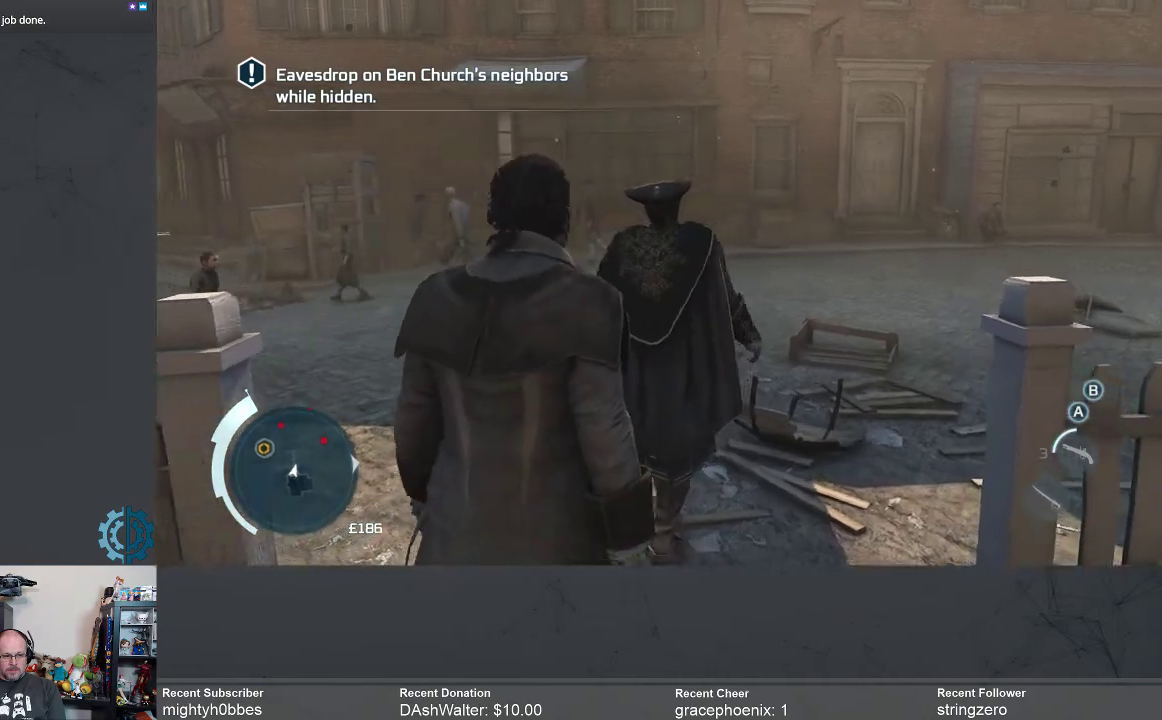
{"buttons": [], "left_stick": "up-right", "right_stick": "left", "events": []}
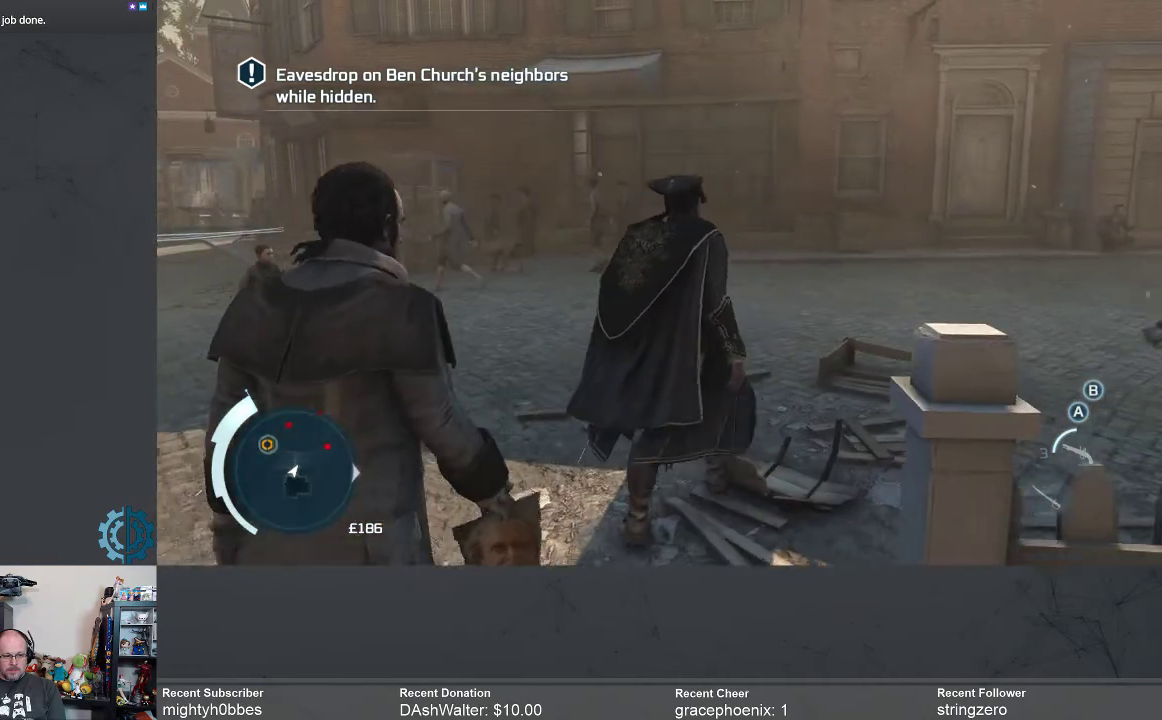
{"buttons": [], "left_stick": "up-right", "right_stick": "center", "events": [[333, "right_stick", "center"]]}
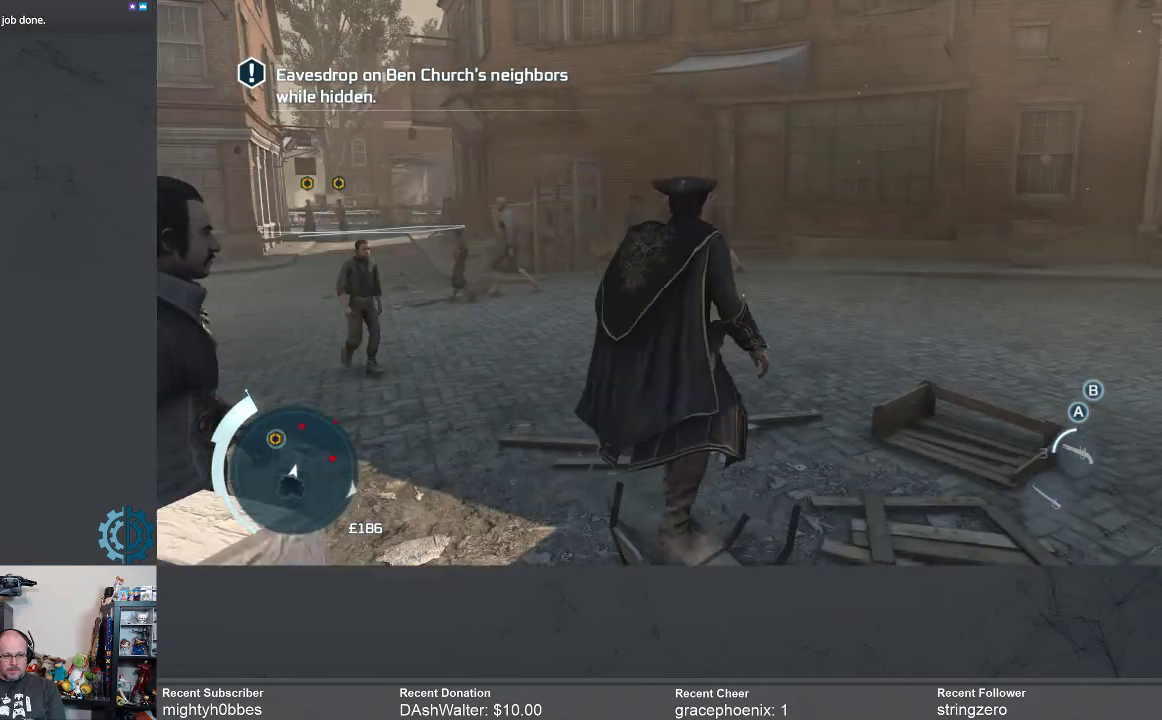
{"buttons": [], "left_stick": "up-right", "right_stick": "center", "events": [[167, "right_stick", "left"], [433, "right_stick", "center"]]}
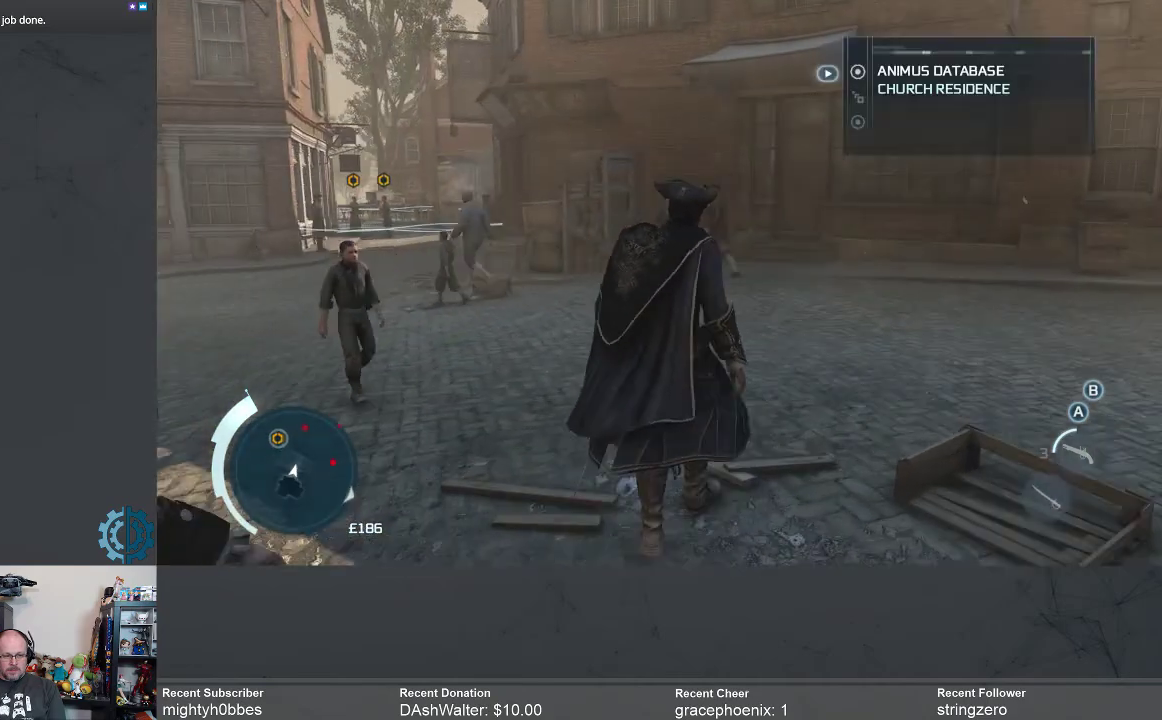
{"buttons": [], "left_stick": "up", "right_stick": "center", "events": [[267, "right_stick", "left"], [300, "left_stick", "up"], [500, "right_stick", "center"]]}
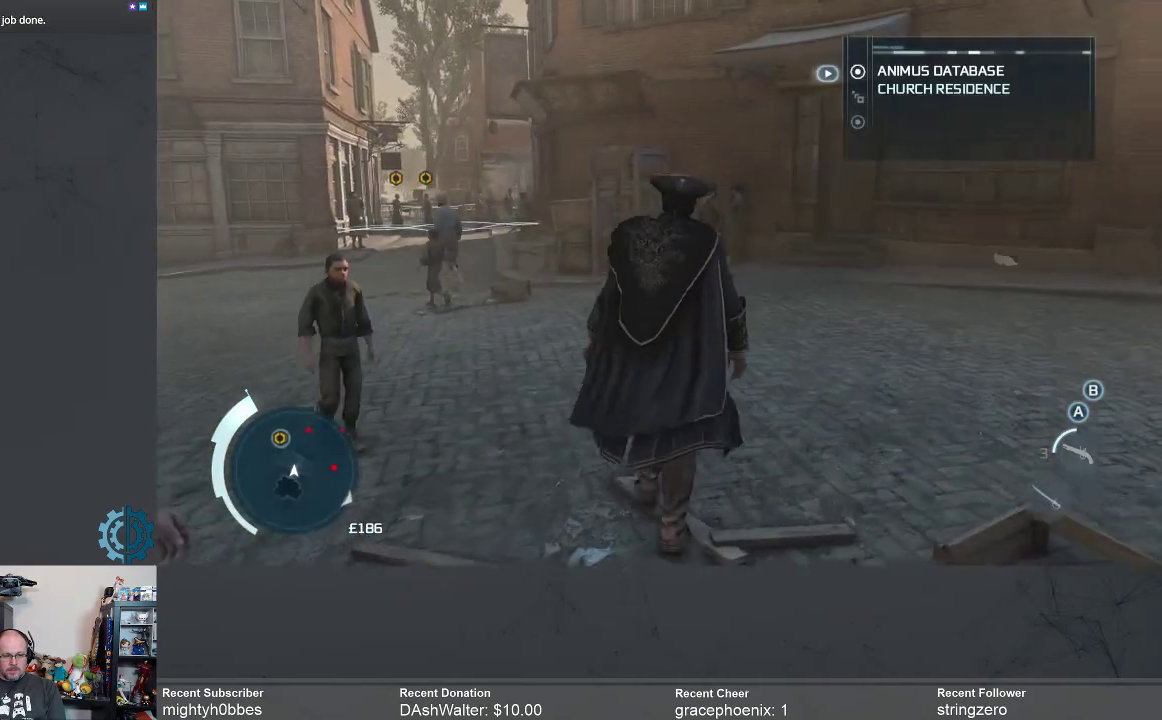
{"buttons": [], "left_stick": "up", "right_stick": "left", "events": [[333, "right_stick", "left"]]}
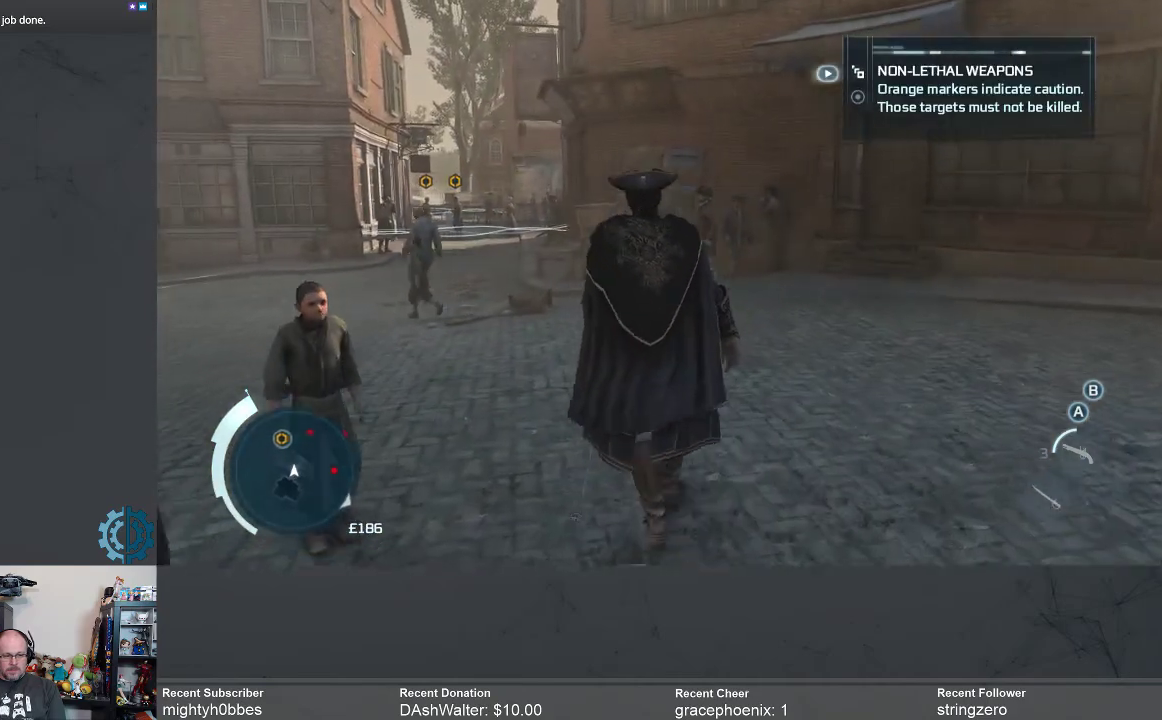
{"buttons": [], "left_stick": "up", "right_stick": "center", "events": [[133, "right_stick", "center"]]}
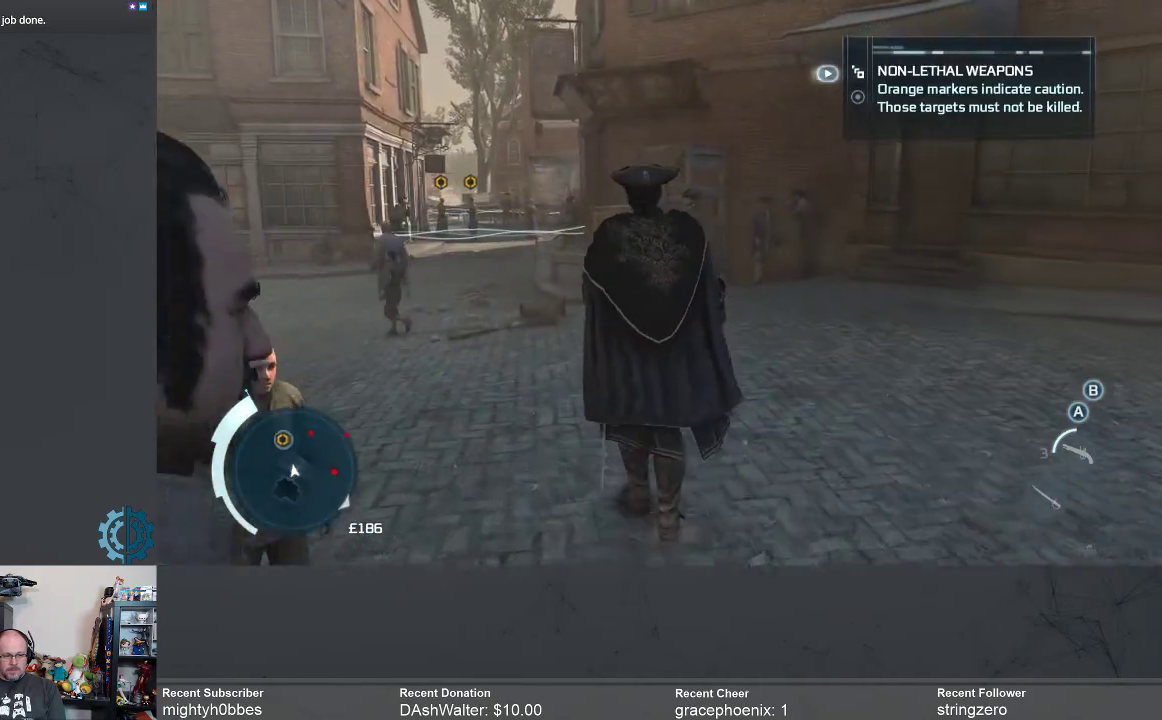
{"buttons": [], "left_stick": "up", "right_stick": "left", "events": [[33, "right_stick", "left"]]}
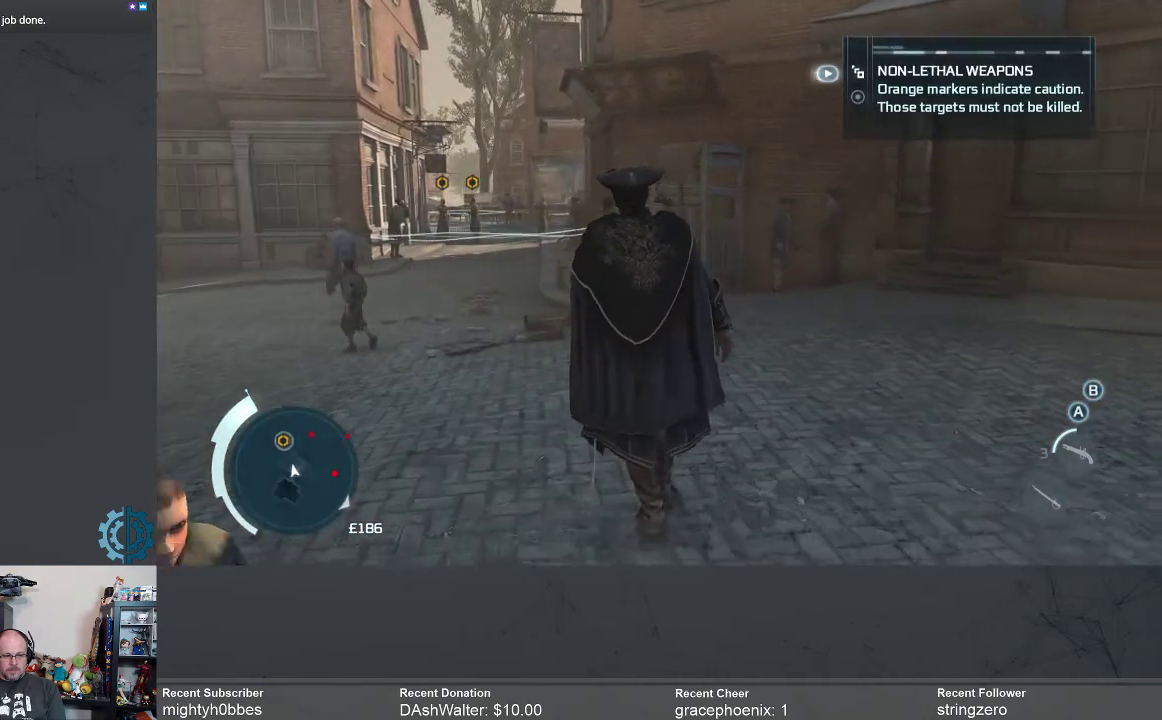
{"buttons": [], "left_stick": "up", "right_stick": "center", "events": [[467, "right_stick", "center"]]}
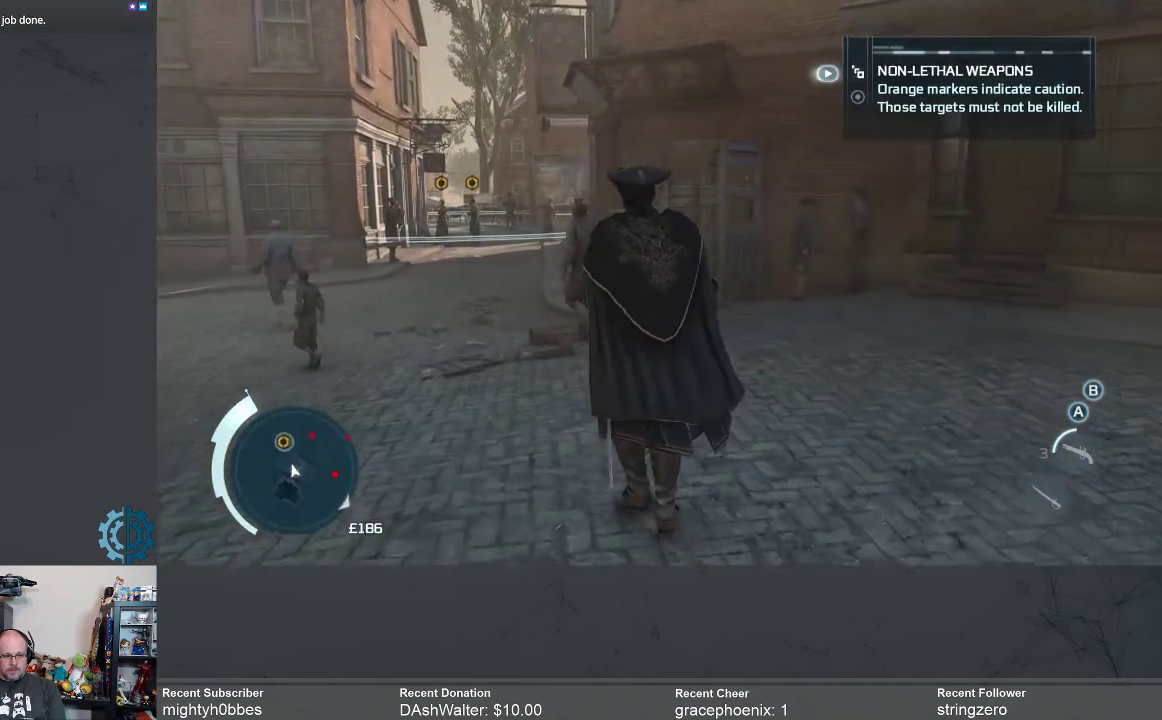
{"buttons": [], "left_stick": "up-left", "right_stick": "down-left", "events": [[167, "left_stick", "up-left"], [267, "right_stick", "down-left"]]}
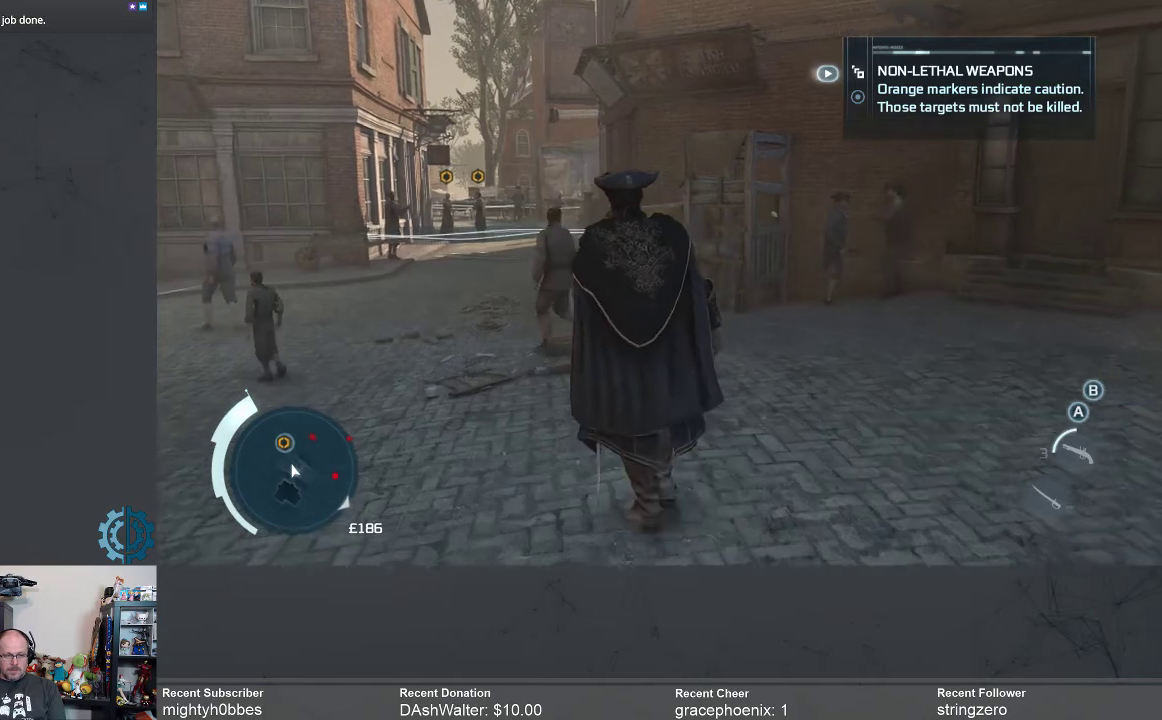
{"buttons": [], "left_stick": "up-left", "right_stick": "down-left", "events": []}
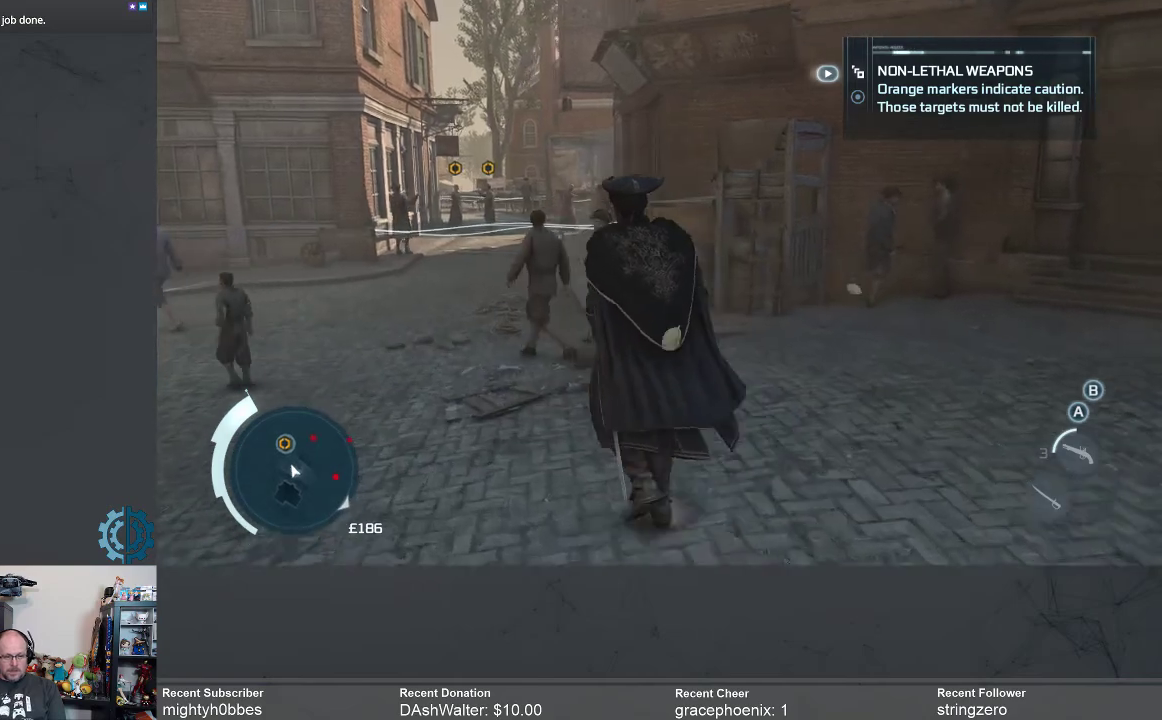
{"buttons": [], "left_stick": "up-left", "right_stick": "down-left", "events": []}
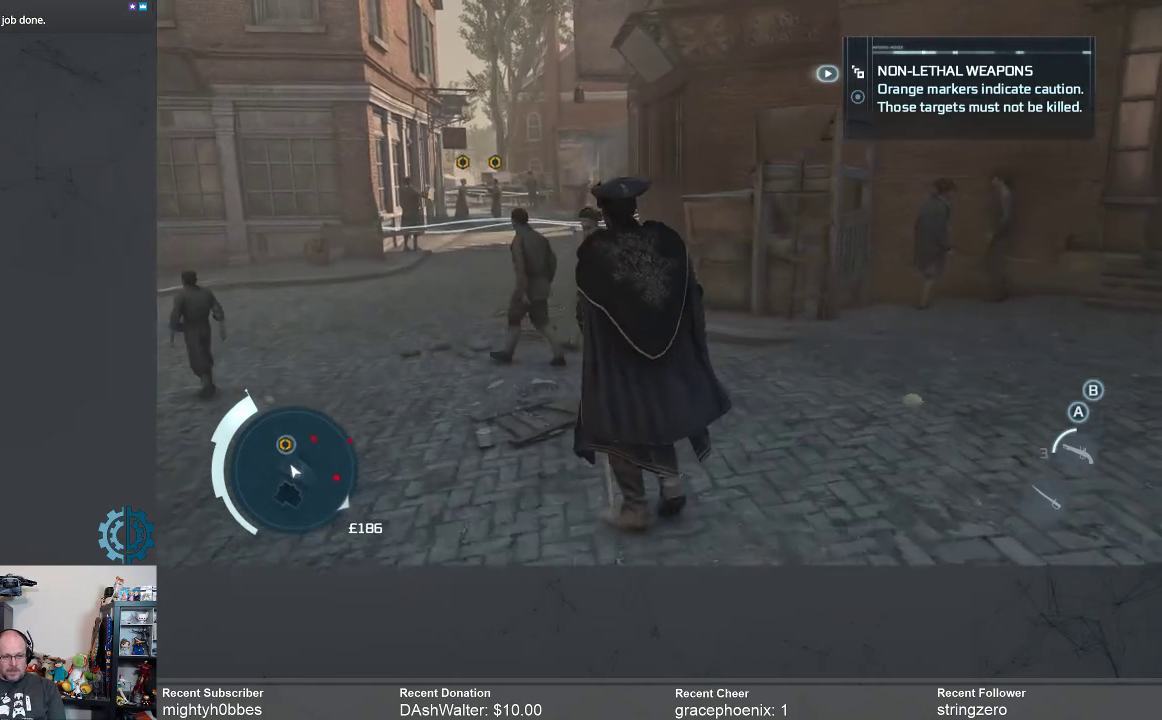
{"buttons": [], "left_stick": "up", "right_stick": "down-left", "events": [[267, "left_stick", "up"], [267, "right_stick", "center"], [367, "right_stick", "down-left"]]}
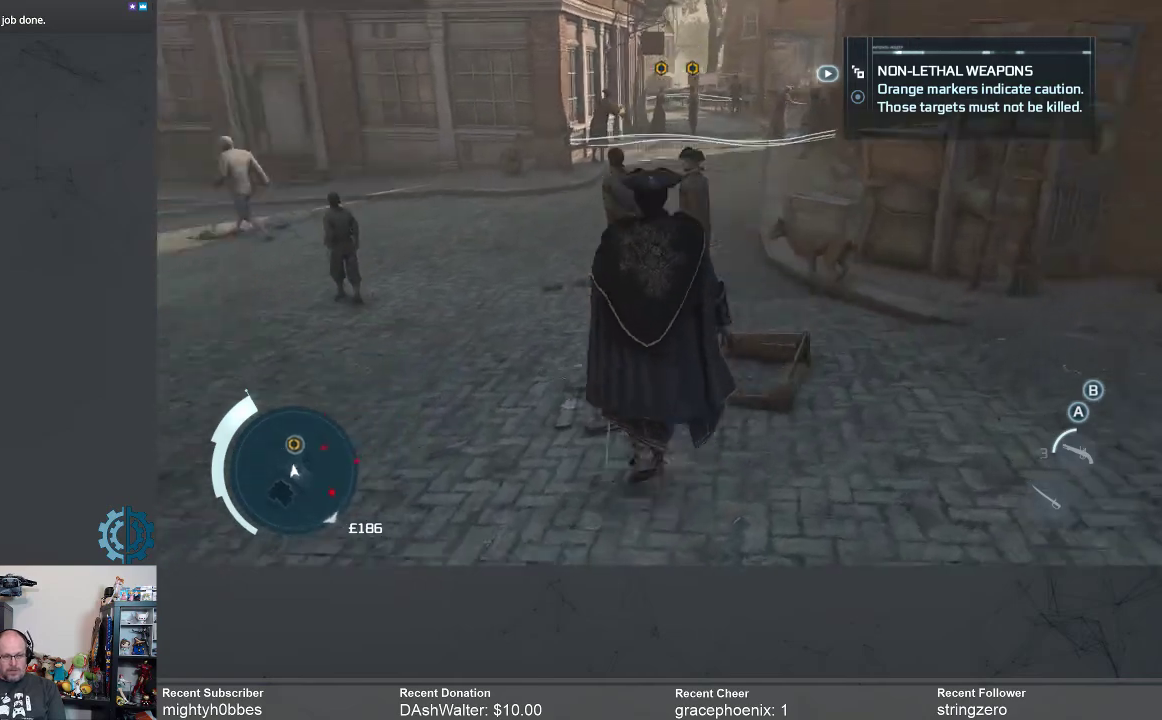
{"buttons": [], "left_stick": "up", "right_stick": "center", "events": [[33, "right_stick", "center"]]}
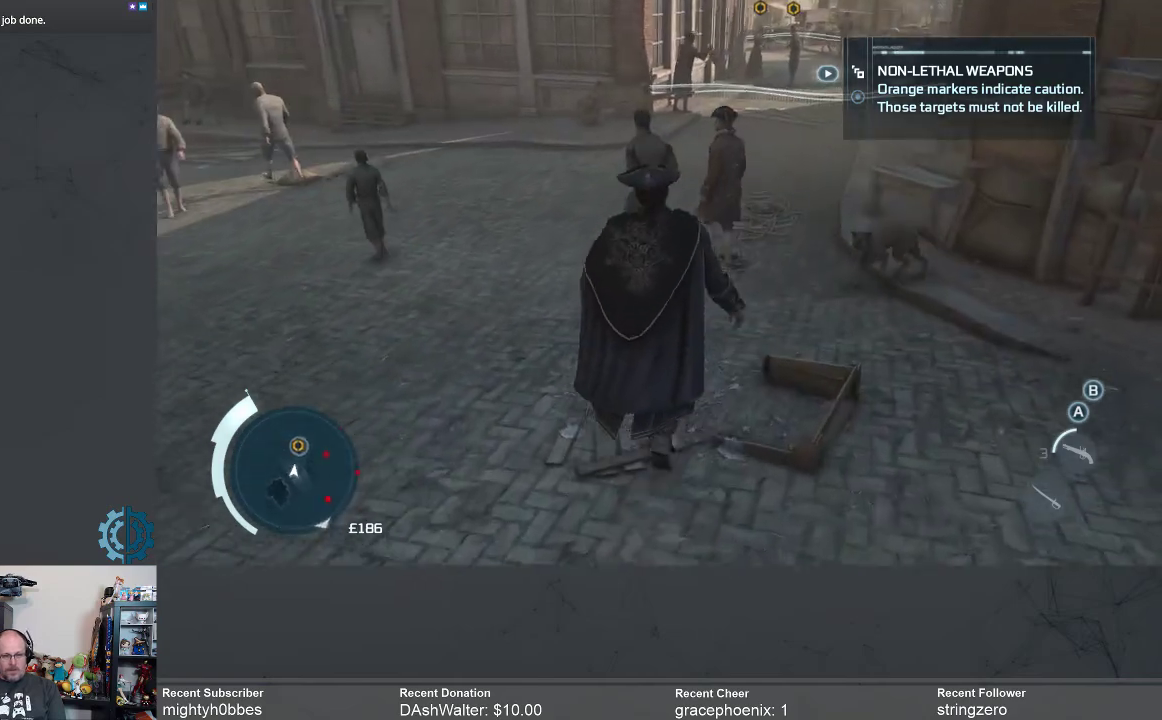
{"buttons": [], "left_stick": "up", "right_stick": "center", "events": []}
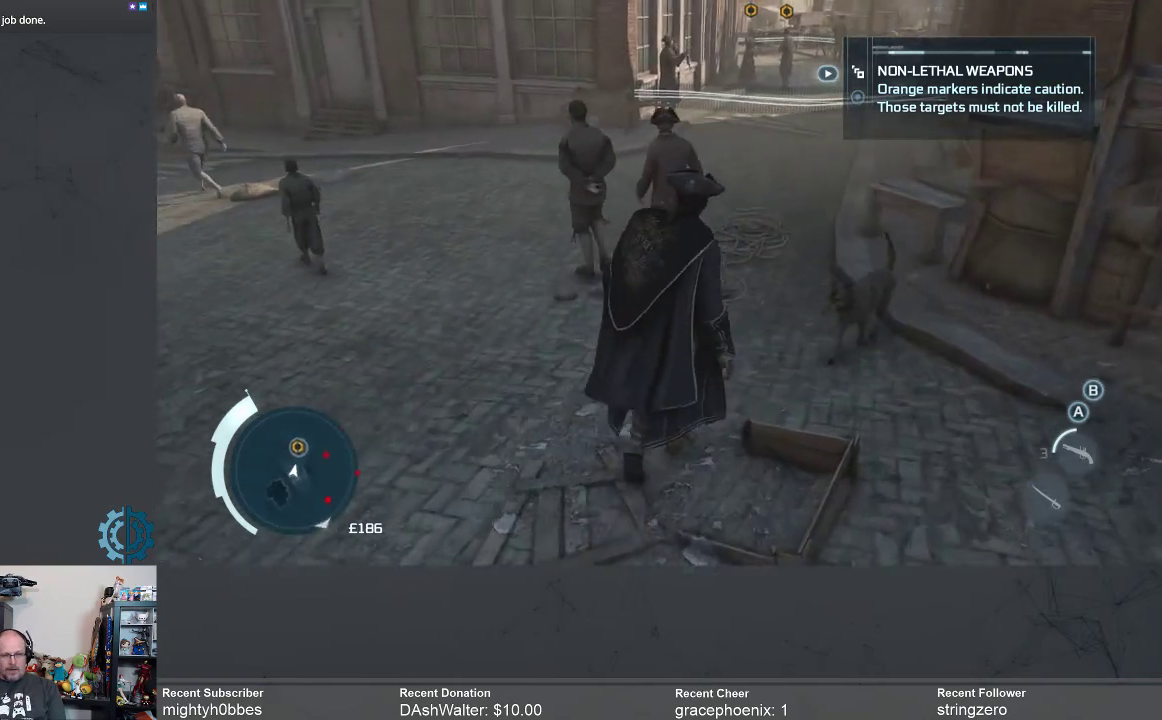
{"buttons": [], "left_stick": "up", "right_stick": "center", "events": []}
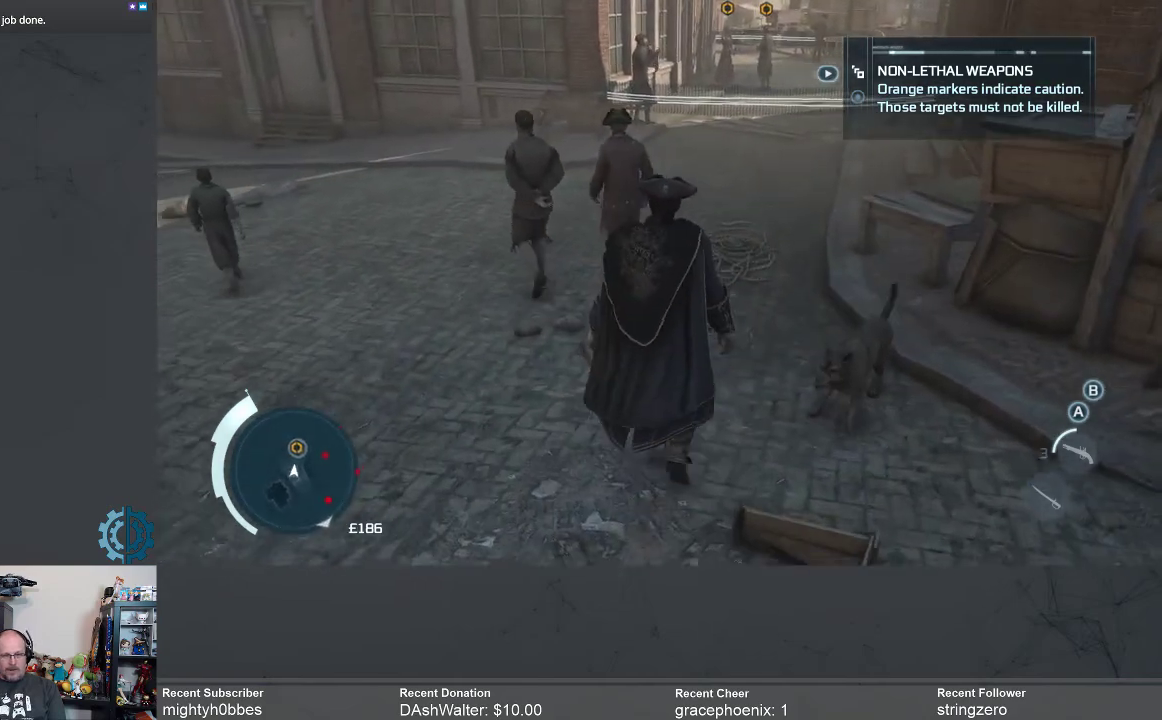
{"buttons": [], "left_stick": "up", "right_stick": "center", "events": []}